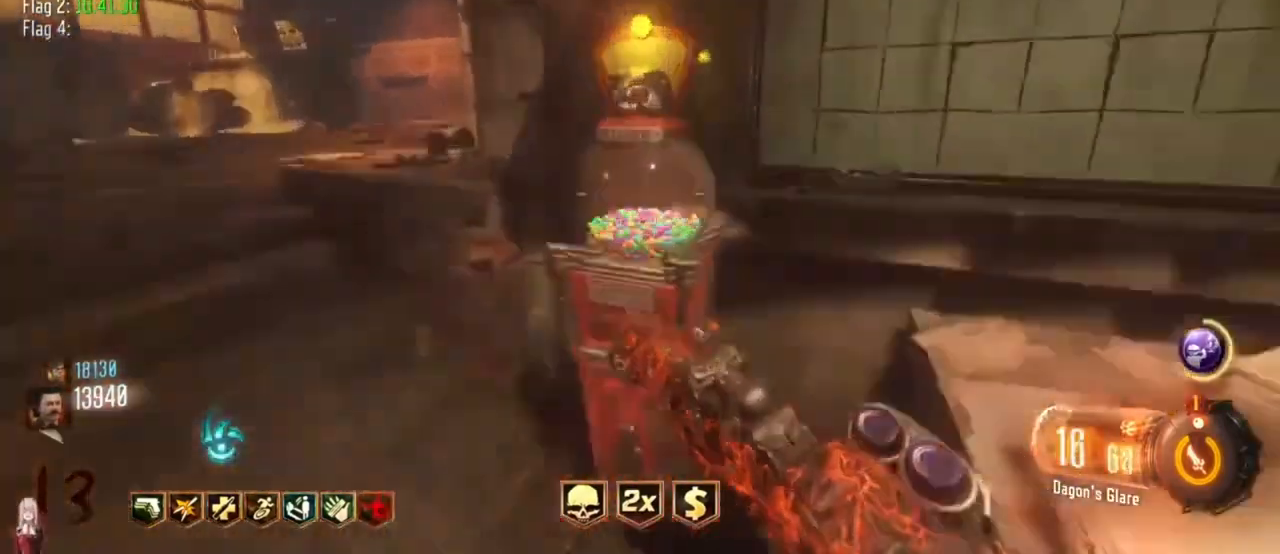
Gameplay with keyboard and mouse; each line is a JSON object with the keys held at the frame after it. "events" lists presses ("down") and releases ("up") of "1", "2", "3", "4", "5", "a", "alt", "c", "caps_lock", "ctrl", "d", "e", "f", "g", "q", "r", "s", "shift", "t", "tab", "v", "w", "x" and "z" between this image and that frame as [ms after this image, input, new state], when the widget could be followed in between. No other keys are recorded. Mouse buttons are not recorded. Not read: mouse_move.
{"keys": [], "events": [[33, "w", "up"]]}
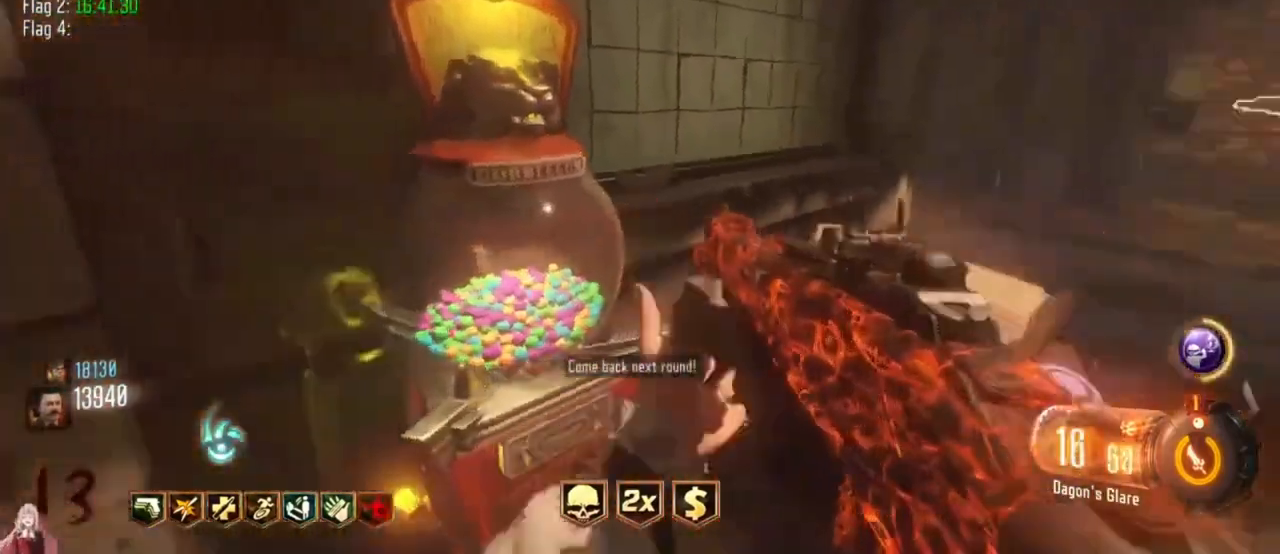
{"keys": ["a", "shift", "w"], "events": [[33, "d", "down"], [133, "w", "down"], [200, "shift", "down"], [333, "a", "down"], [367, "d", "up"]]}
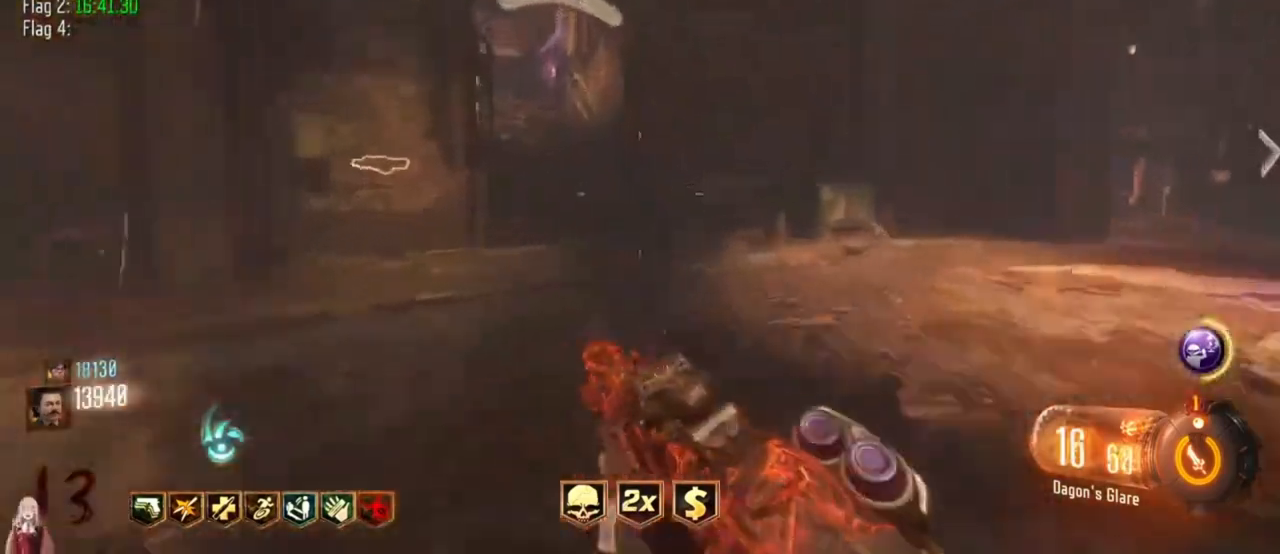
{"keys": ["shift", "w"], "events": [[67, "d", "down"], [100, "a", "up"], [100, "shift", "up"], [167, "a", "down"], [167, "d", "up"], [167, "w", "up"], [200, "w", "down"], [300, "shift", "down"], [400, "a", "up"]]}
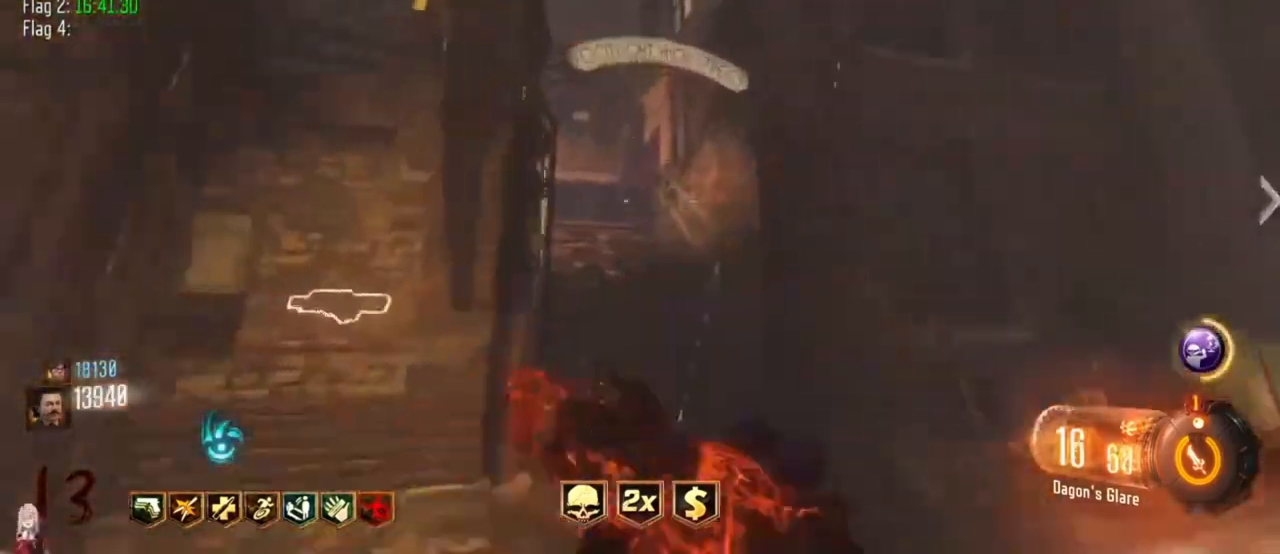
{"keys": ["a", "w"], "events": [[167, "shift", "up"], [400, "a", "down"]]}
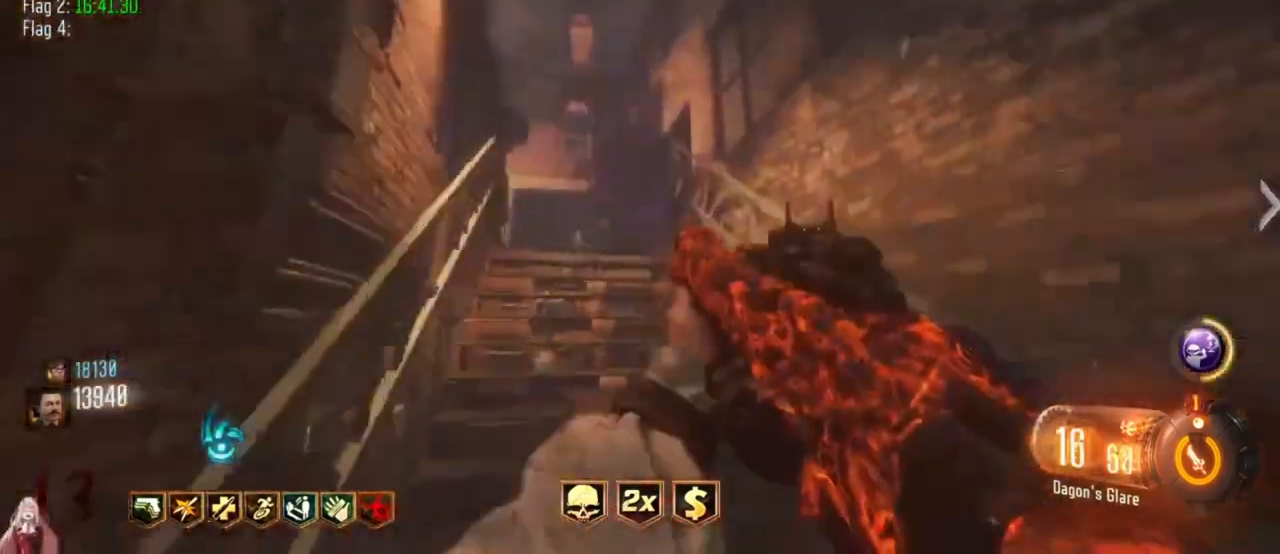
{"keys": ["a", "w"]}
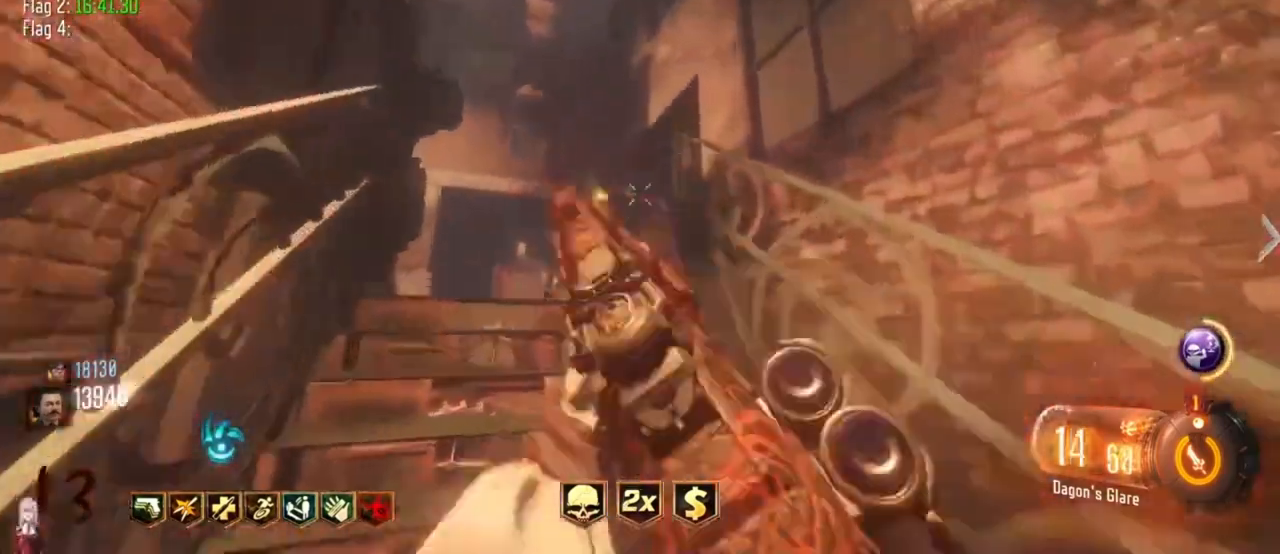
{"keys": [], "events": [[300, "a", "up"], [333, "w", "up"]]}
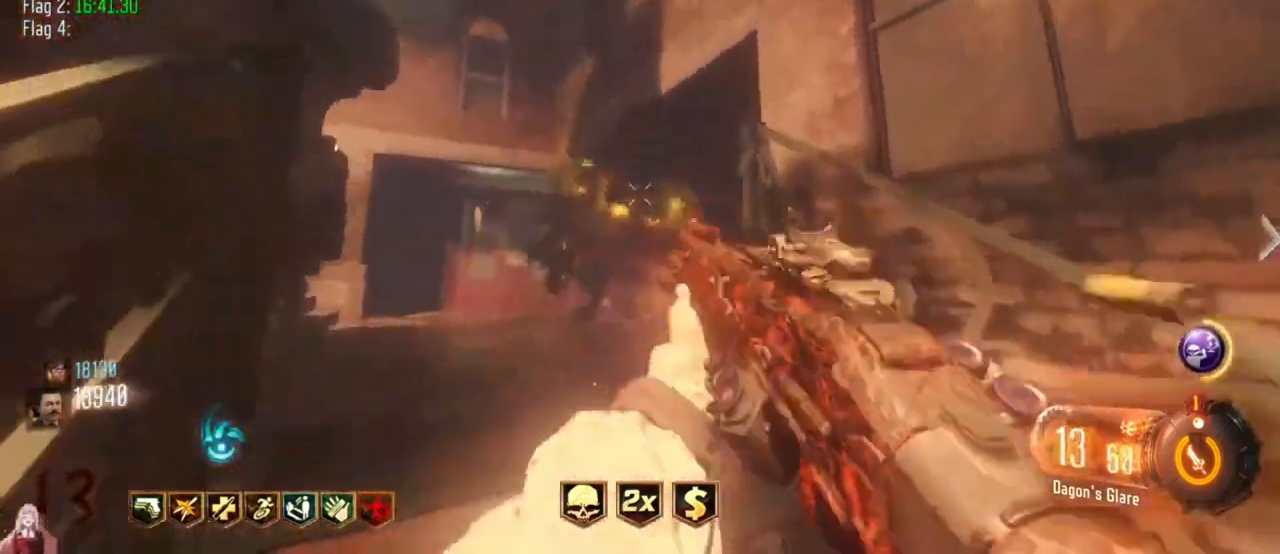
{"keys": []}
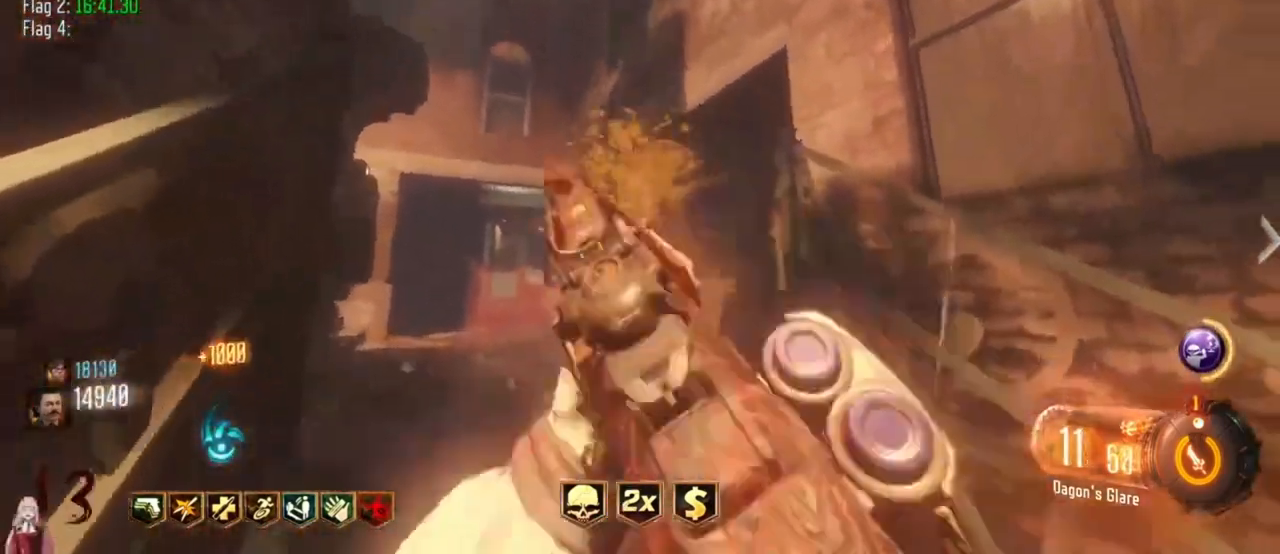
{"keys": ["a", "w"], "events": [[333, "r", "down"], [333, "w", "down"], [467, "a", "down"], [500, "r", "up"]]}
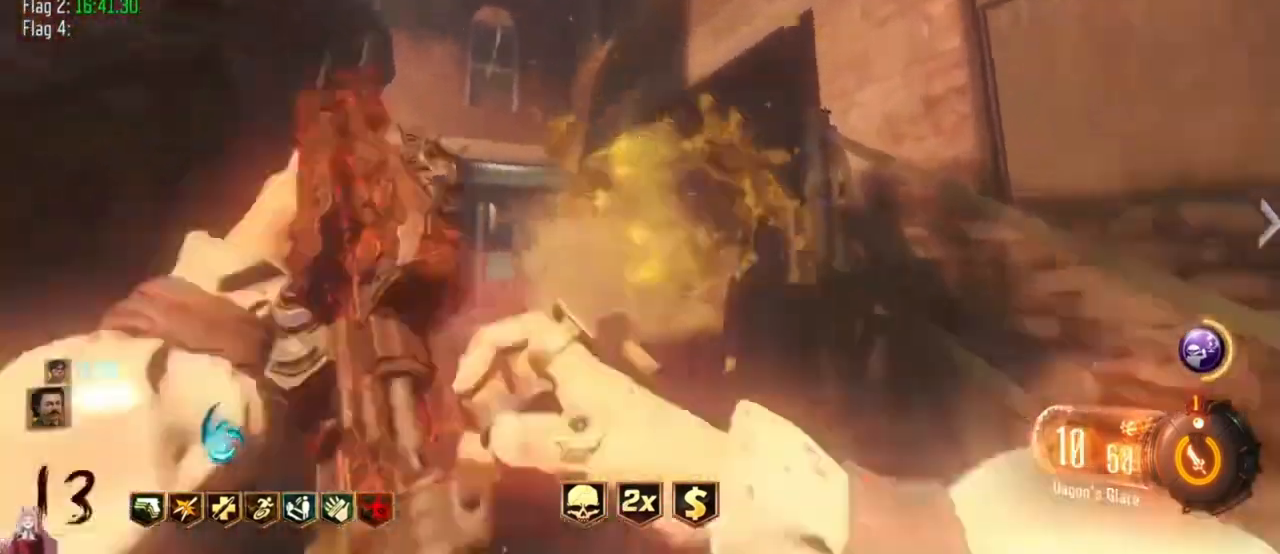
{"keys": [], "events": [[100, "w", "up"], [300, "a", "up"], [300, "w", "down"], [400, "w", "up"]]}
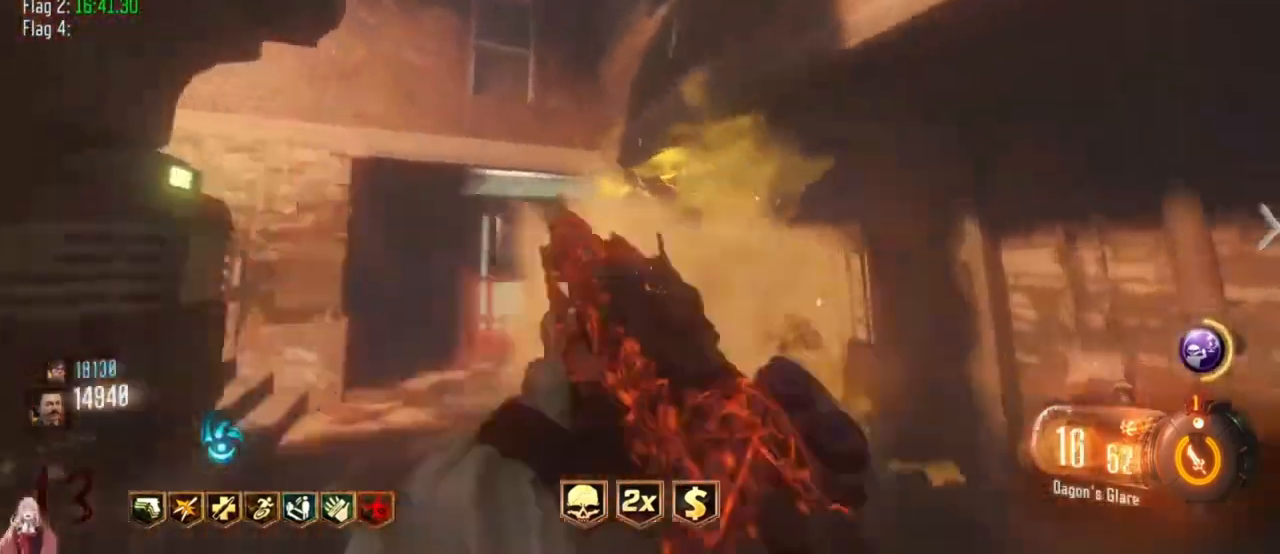
{"keys": ["a", "w"], "events": [[400, "w", "down"], [500, "a", "down"]]}
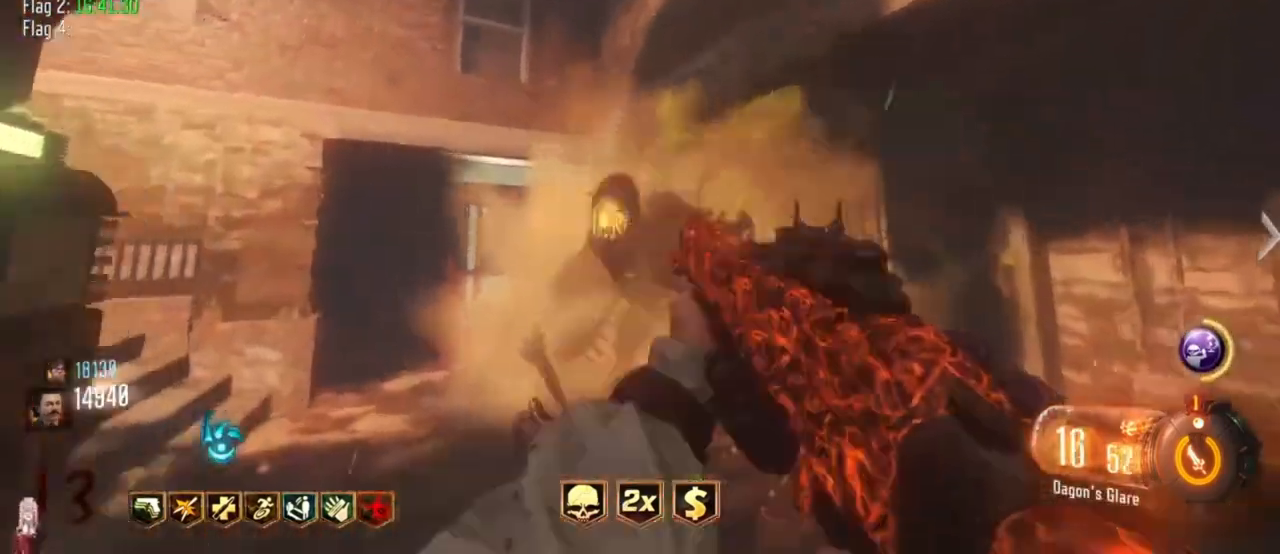
{"keys": ["a", "s"]}
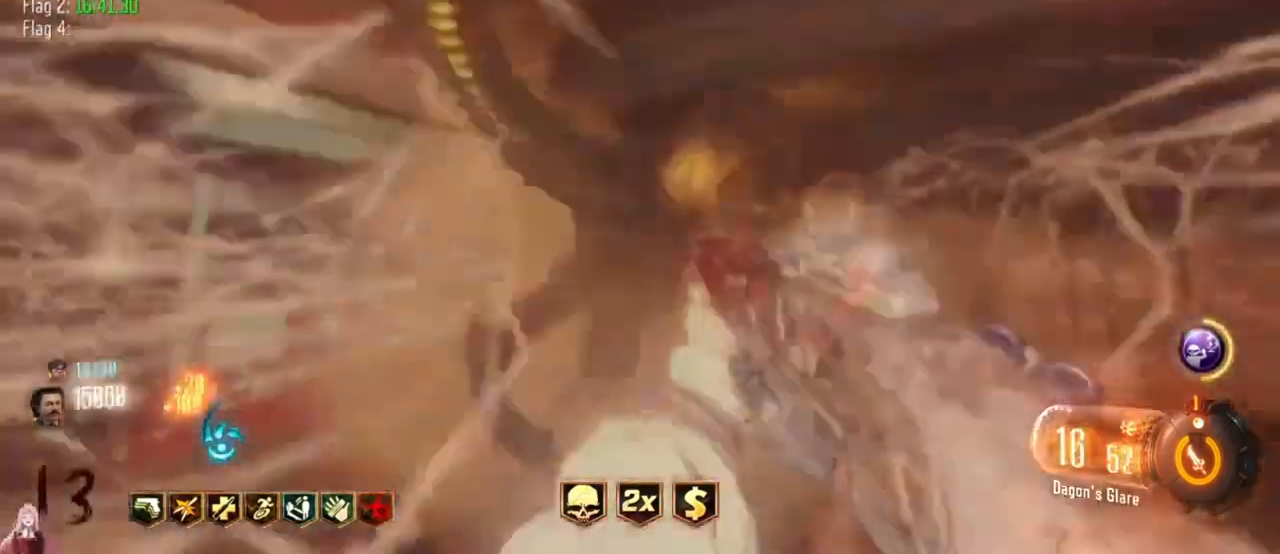
{"keys": ["s"]}